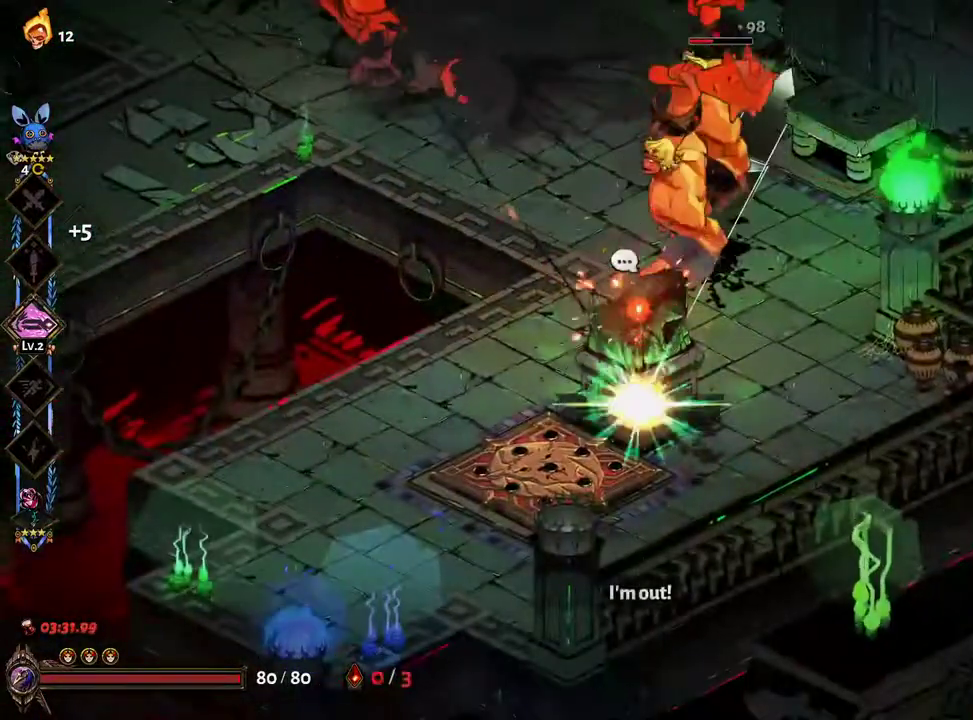
Gameplay with a controller (Xbox layout); each line is a JSON object with the inputs held at the frame after it. "events" lists button and stick changes between this image and that frame as [ms after this image, input, new state], when the widget could be followed in between. Not read: L3 R3.
{"buttons": ["X"], "left_stick": "up-left", "right_stick": "center", "events": [[117, "X", "up"], [133, "B", "down"], [217, "B", "up"], [300, "A", "down"], [317, "B", "down"], [350, "X", "down"], [367, "A", "up"], [400, "B", "up"], [450, "left_stick", "up-left"]]}
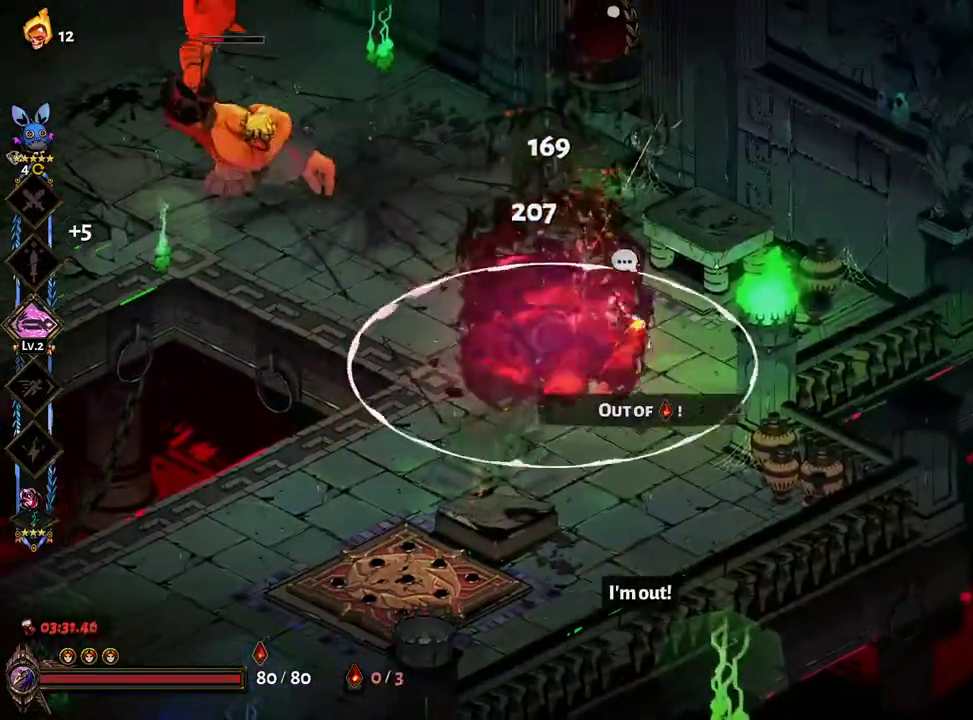
{"buttons": [], "left_stick": "left", "right_stick": "center", "events": [[50, "left_stick", "left"], [233, "X", "up"], [283, "B", "down"], [350, "A", "down"], [350, "B", "up"], [433, "A", "up"]]}
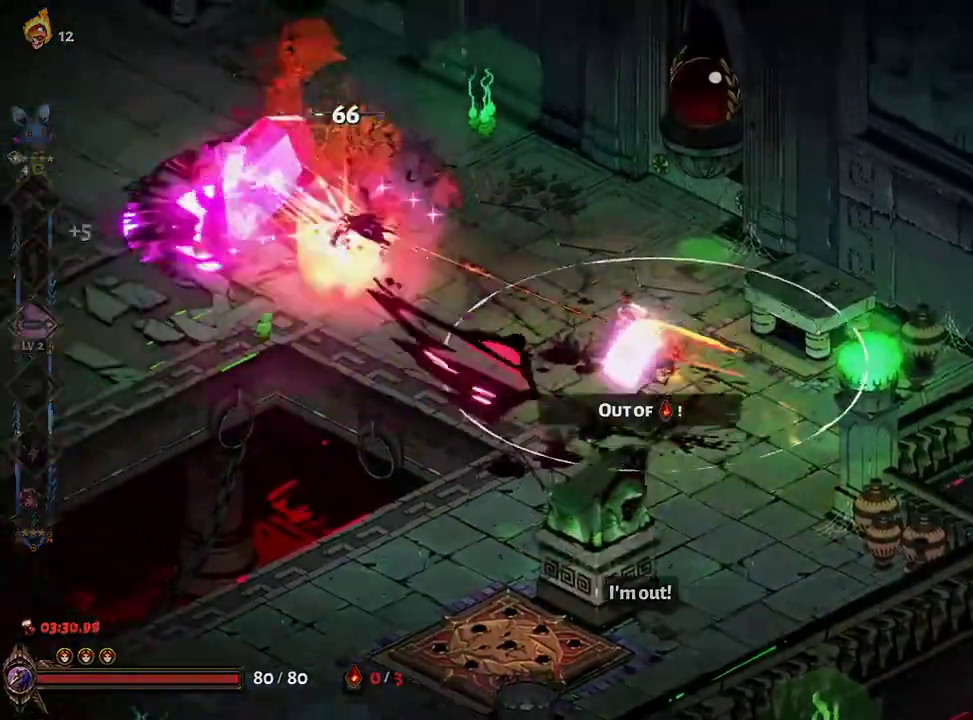
{"buttons": [], "left_stick": "left", "right_stick": "center", "events": [[17, "A", "down"], [67, "A", "up"]]}
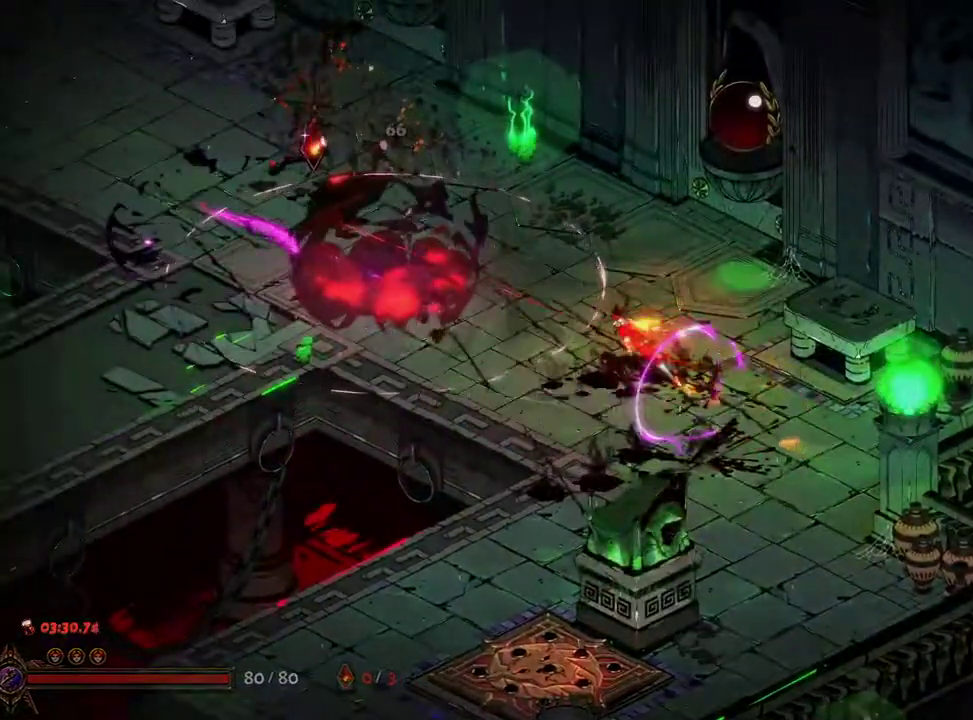
{"buttons": ["R1"], "left_stick": "right", "right_stick": "center", "events": [[333, "R1", "down"], [367, "R1", "up"], [400, "left_stick", "right"], [467, "R1", "down"]]}
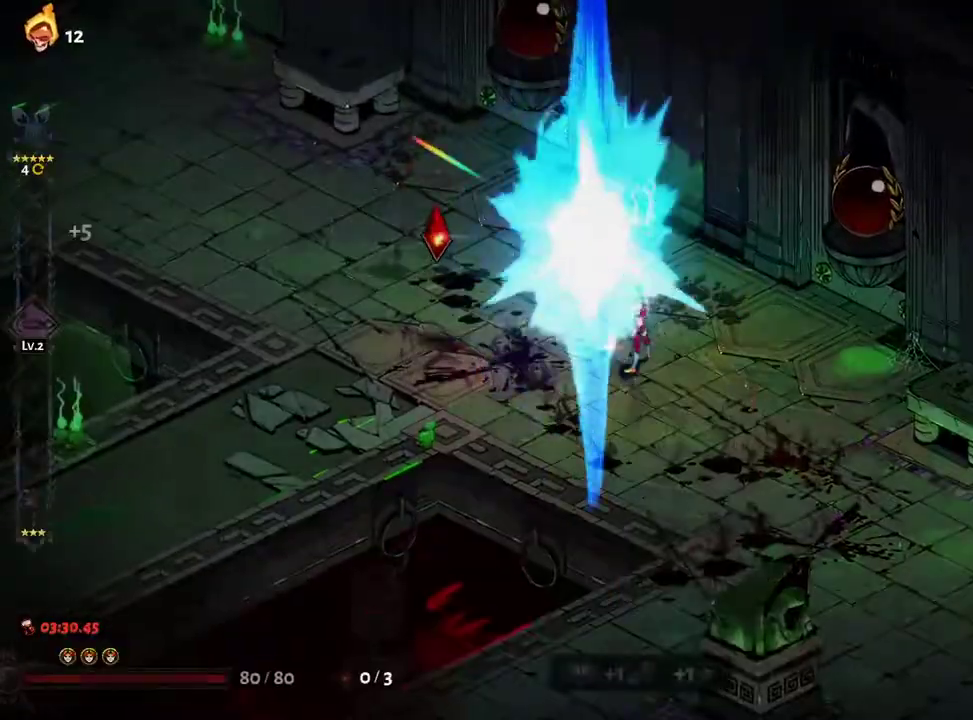
{"buttons": [], "left_stick": "up", "right_stick": "center"}
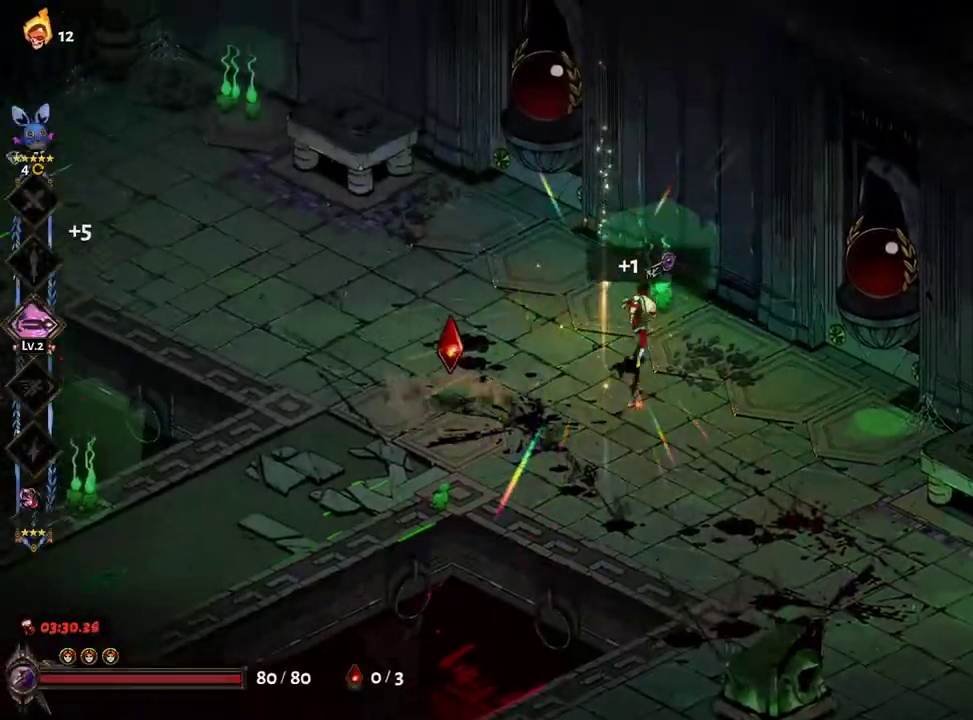
{"buttons": ["L2"], "left_stick": "center", "right_stick": "center", "events": [[67, "L2", "down"], [67, "left_stick", "center"]]}
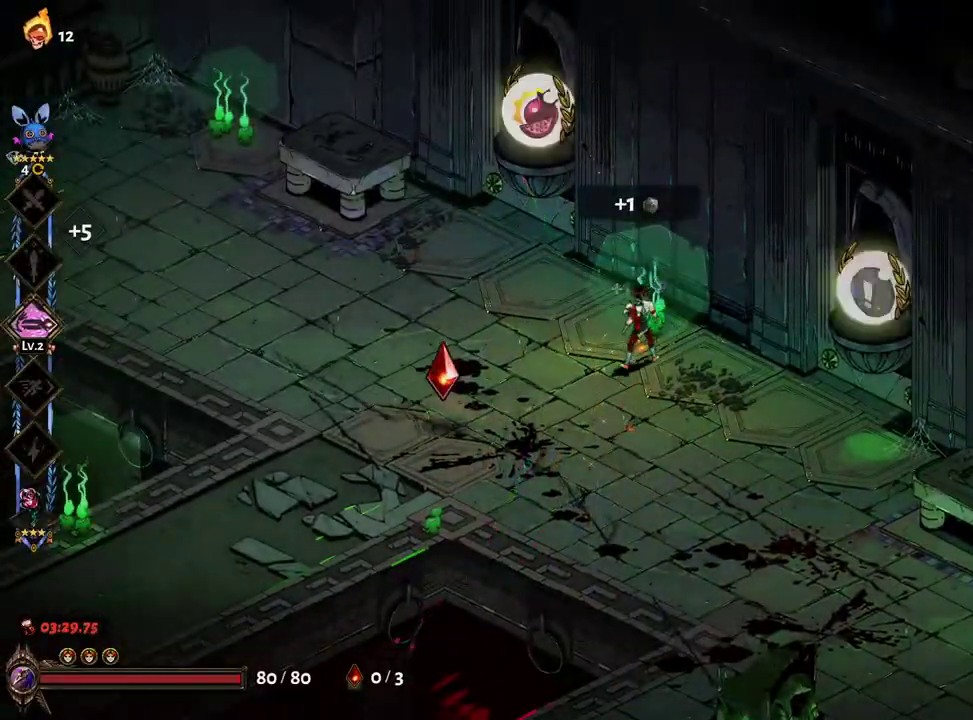
{"buttons": [], "left_stick": "right", "right_stick": "center", "events": [[283, "left_stick", "right"], [317, "L2", "up"], [383, "A", "down"], [467, "A", "up"]]}
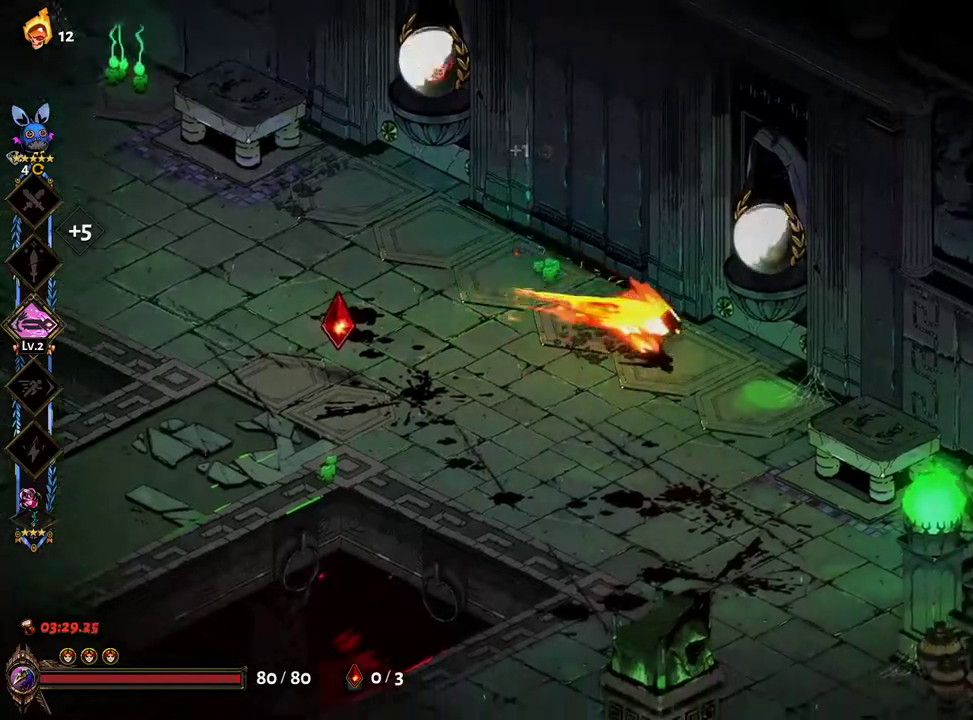
{"buttons": [], "left_stick": "center", "right_stick": "center", "events": [[33, "left_stick", "up-right"], [117, "R1", "down"], [167, "R1", "up"], [250, "R1", "down"], [300, "R1", "up"], [467, "left_stick", "center"]]}
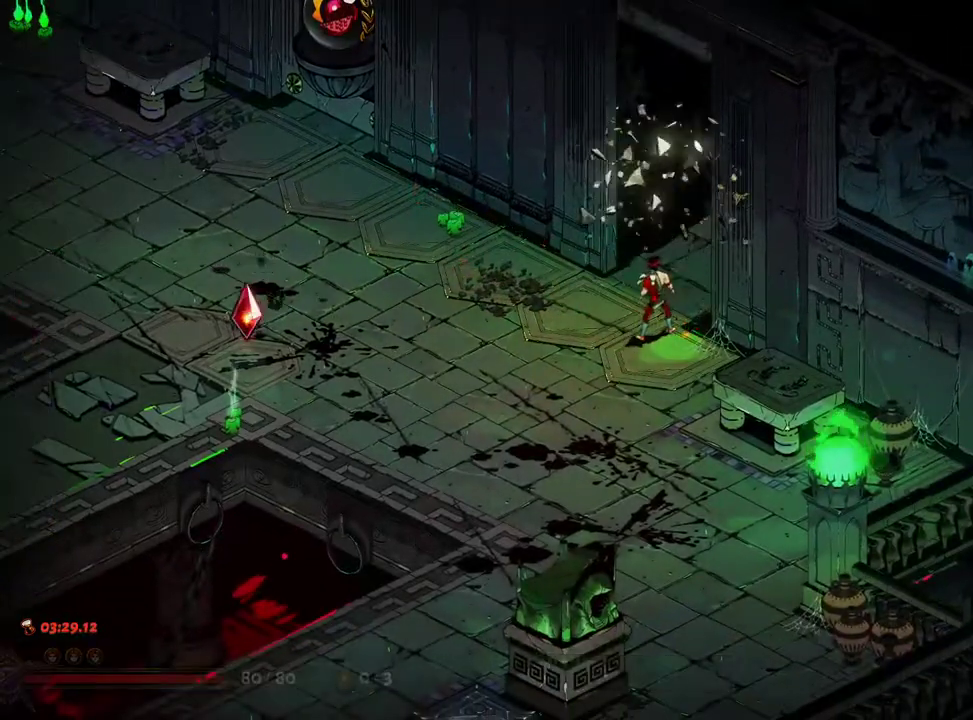
{"buttons": [], "left_stick": "center", "right_stick": "center", "events": []}
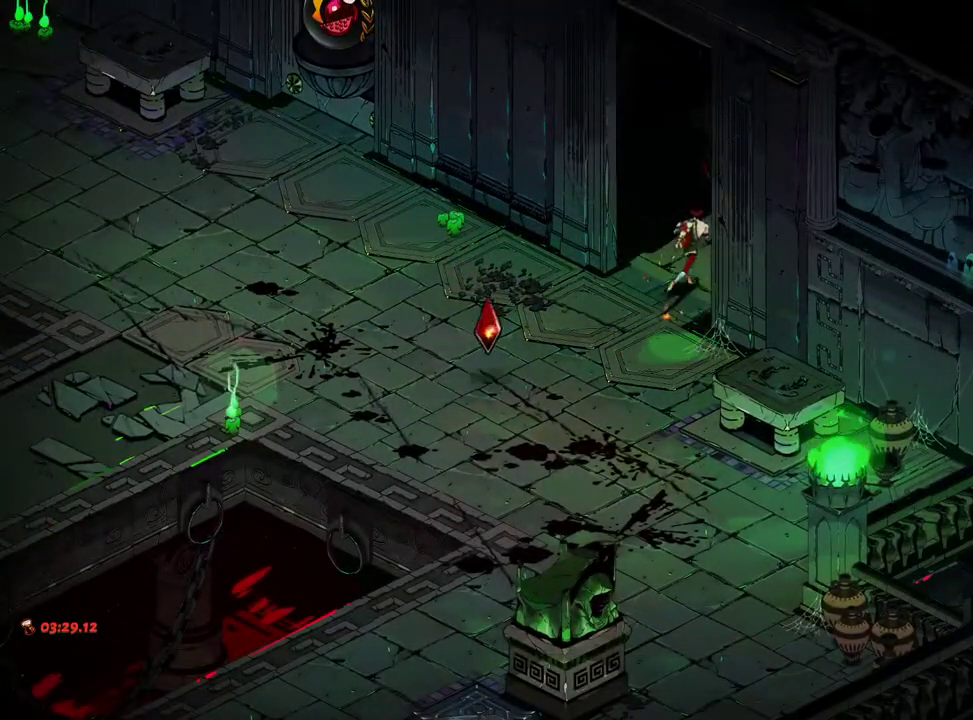
{"buttons": [], "left_stick": "center", "right_stick": "center", "events": []}
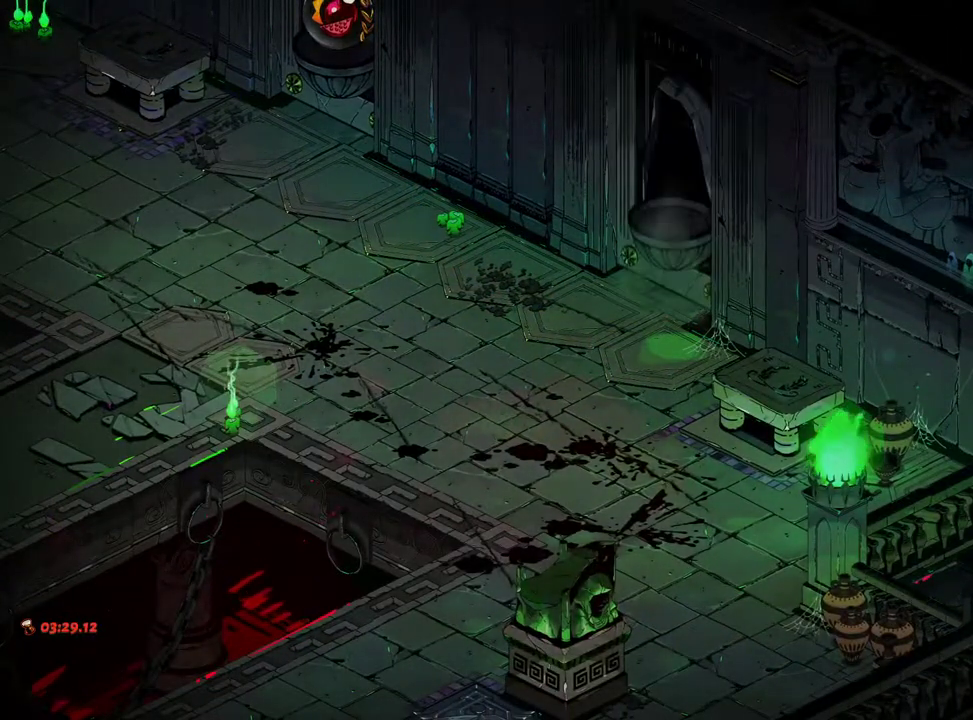
{"buttons": [], "left_stick": "center", "right_stick": "center", "events": []}
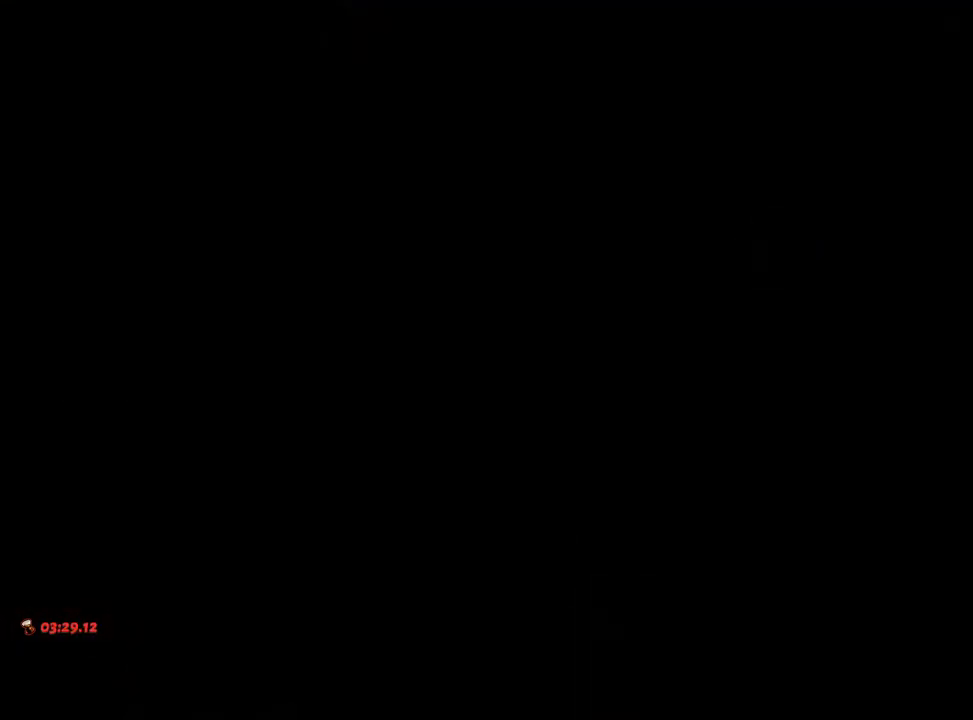
{"buttons": ["A"], "left_stick": "up-right", "right_stick": "center", "events": [[183, "left_stick", "up-right"], [433, "A", "down"]]}
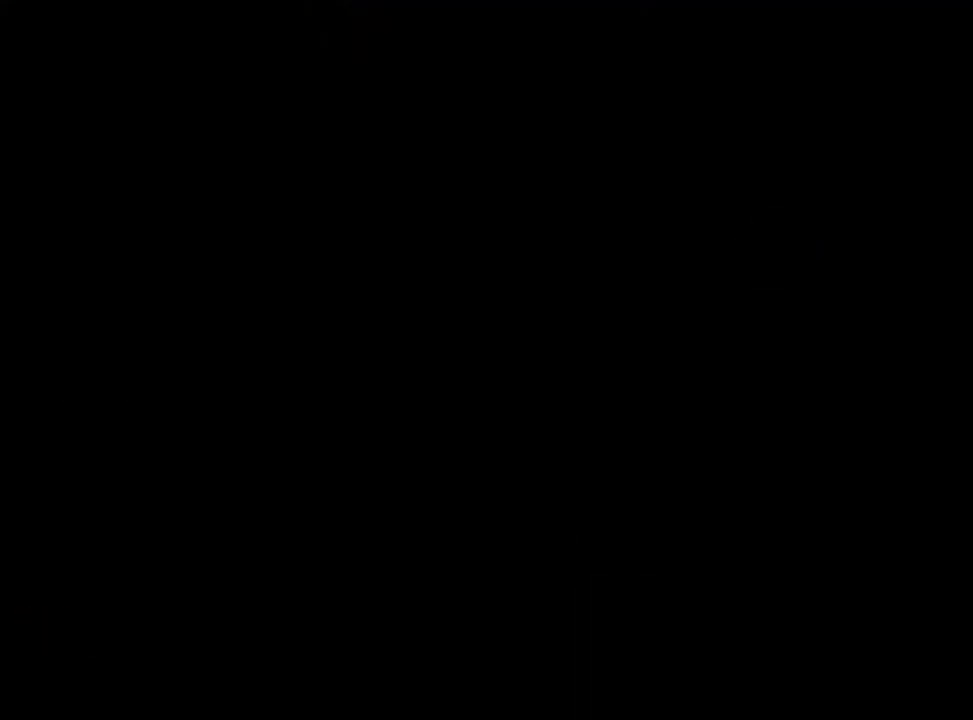
{"buttons": [], "left_stick": "up-right", "right_stick": "center", "events": [[17, "A", "up"], [133, "A", "down"], [183, "A", "up"], [267, "A", "down"], [317, "A", "up"]]}
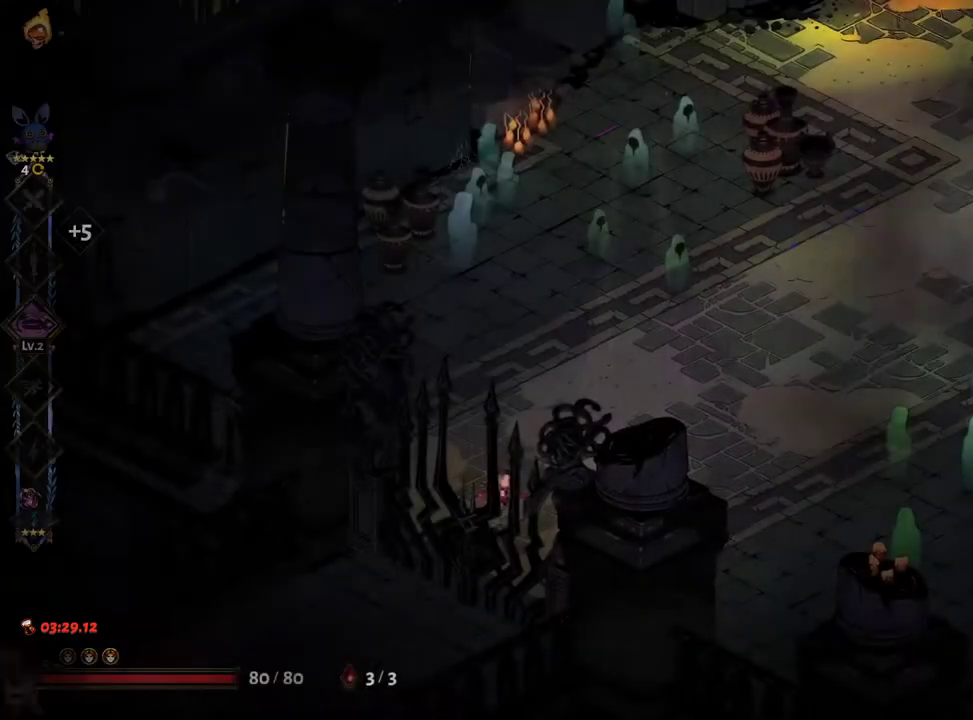
{"buttons": [], "left_stick": "up-right", "right_stick": "center", "events": [[50, "A", "down"], [83, "A", "up"], [367, "A", "down"], [433, "A", "up"]]}
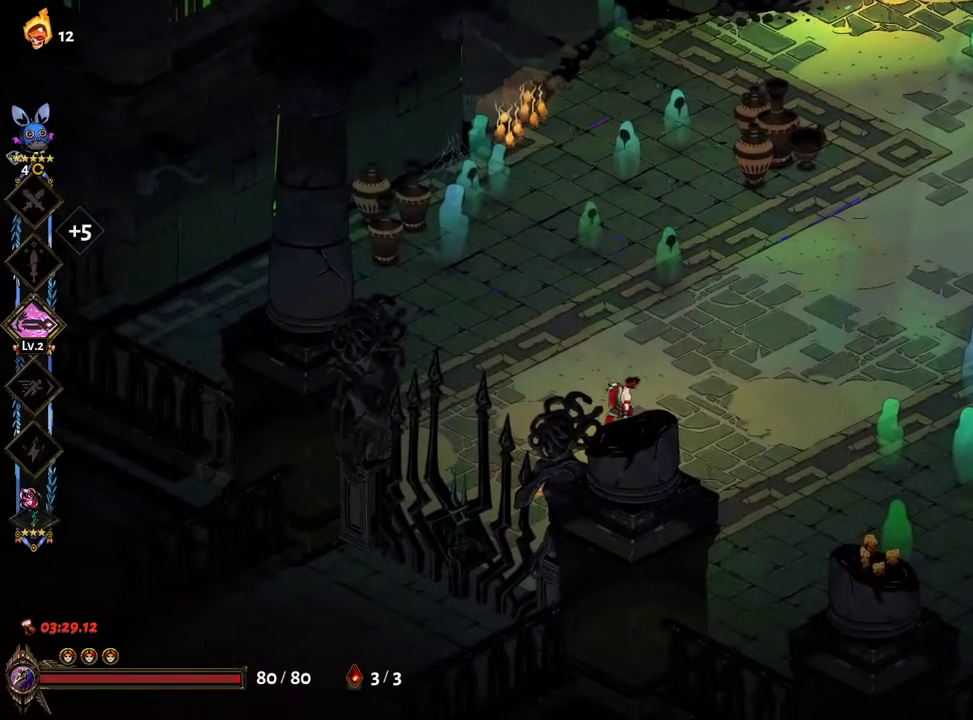
{"buttons": ["A"], "left_stick": "up-right", "right_stick": "center", "events": [[233, "A", "down"], [350, "A", "up"], [483, "A", "down"]]}
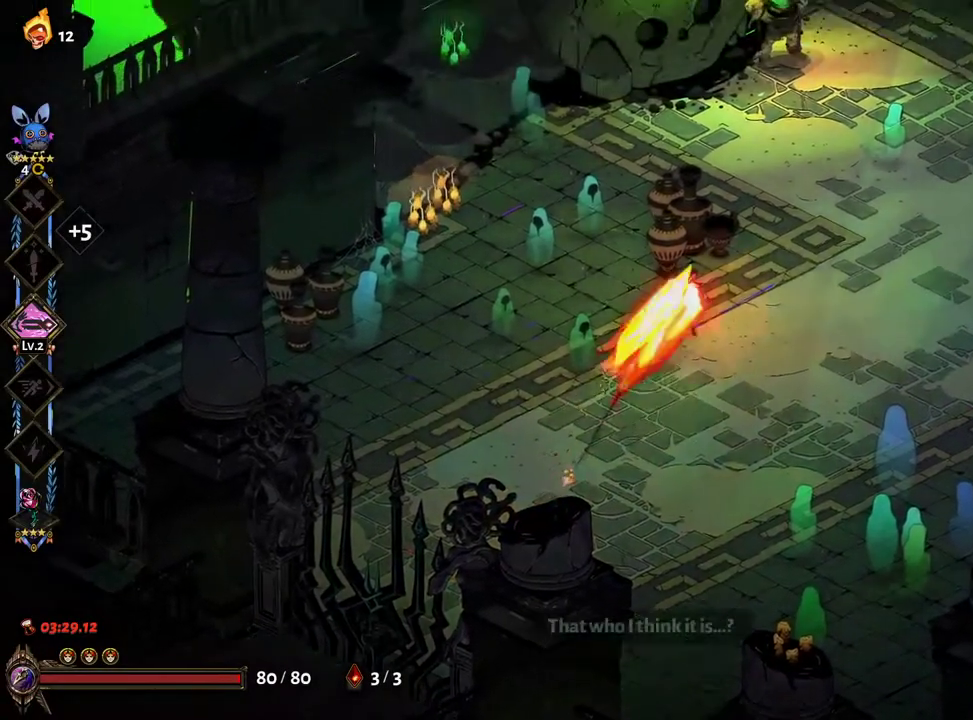
{"buttons": ["R1"], "left_stick": "up-right", "right_stick": "center", "events": [[100, "A", "up"], [350, "R1", "down"], [400, "R1", "up"], [483, "R1", "down"]]}
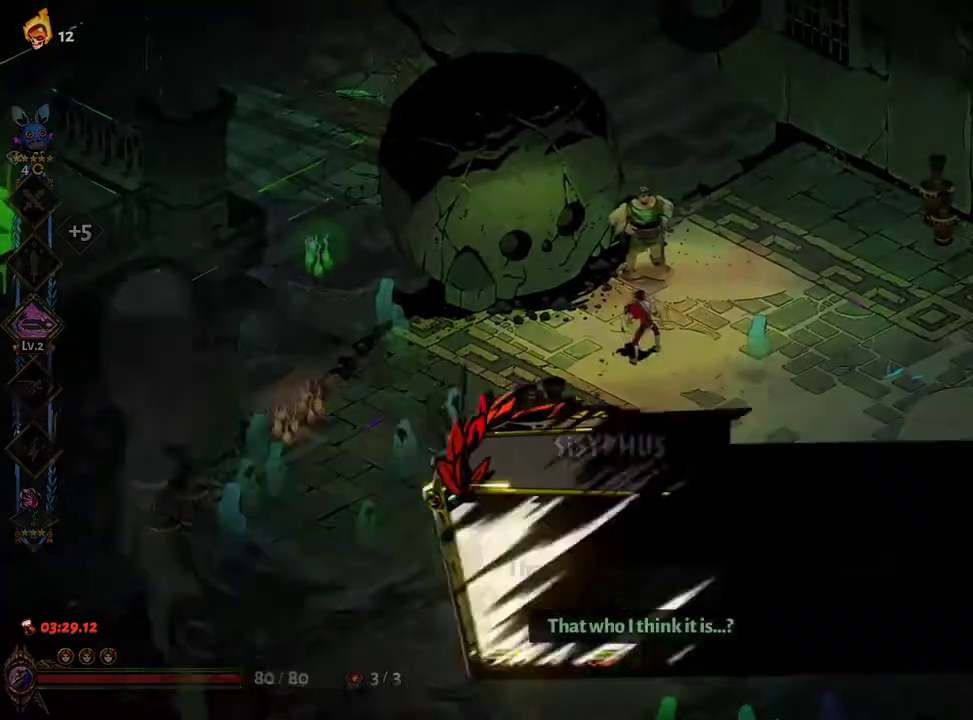
{"buttons": [], "left_stick": "center", "right_stick": "center"}
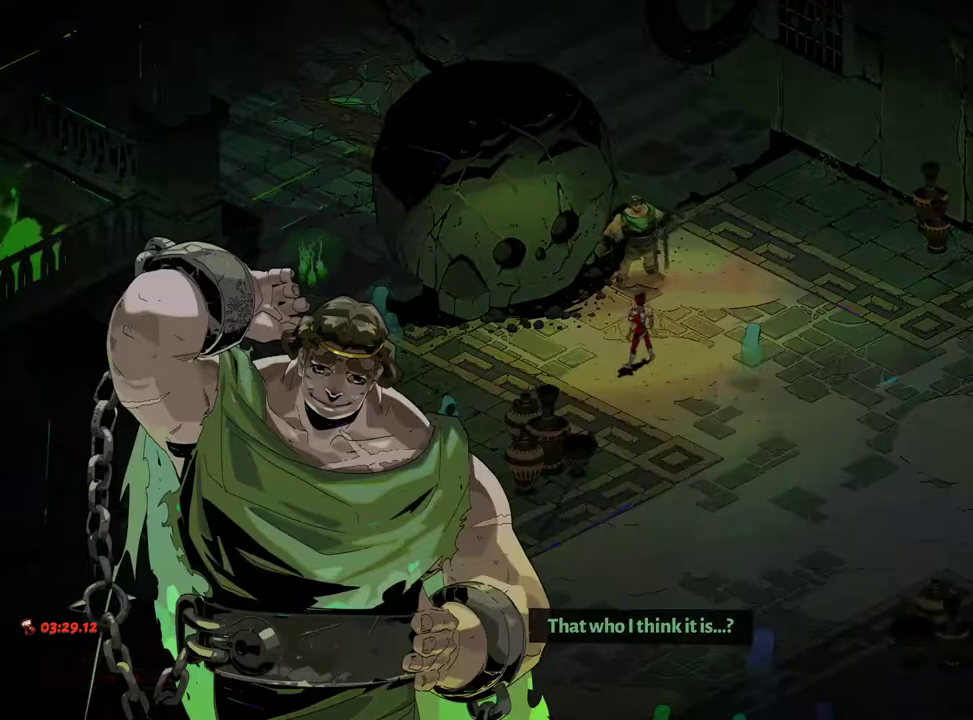
{"buttons": [], "left_stick": "center", "right_stick": "center", "events": [[367, "DPAD_DOWN", "down"], [450, "DPAD_DOWN", "up"]]}
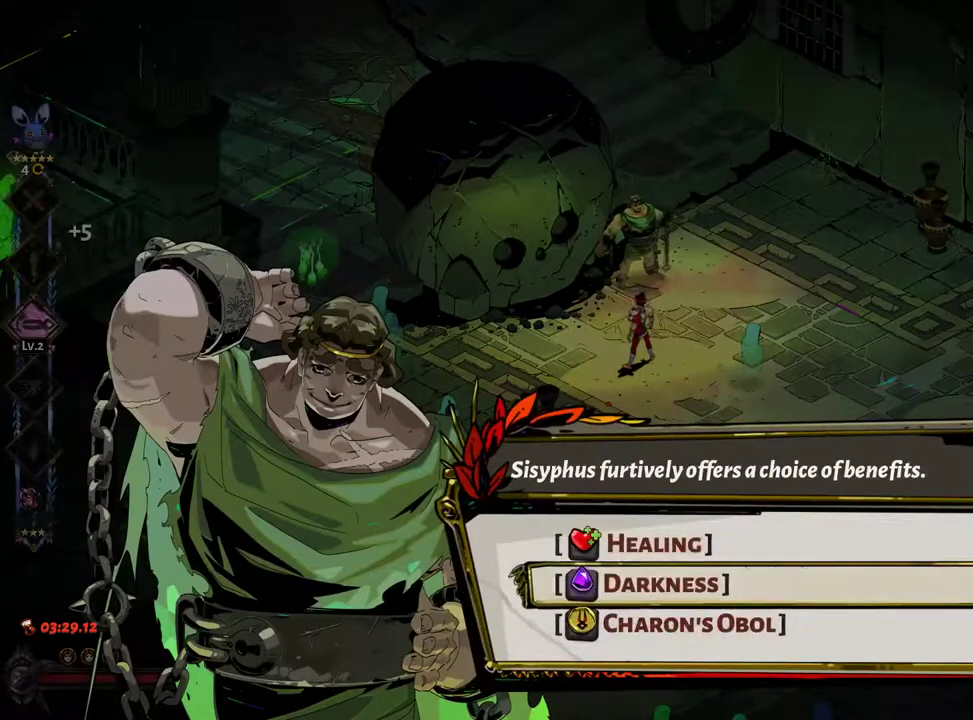
{"buttons": [], "left_stick": "right", "right_stick": "center"}
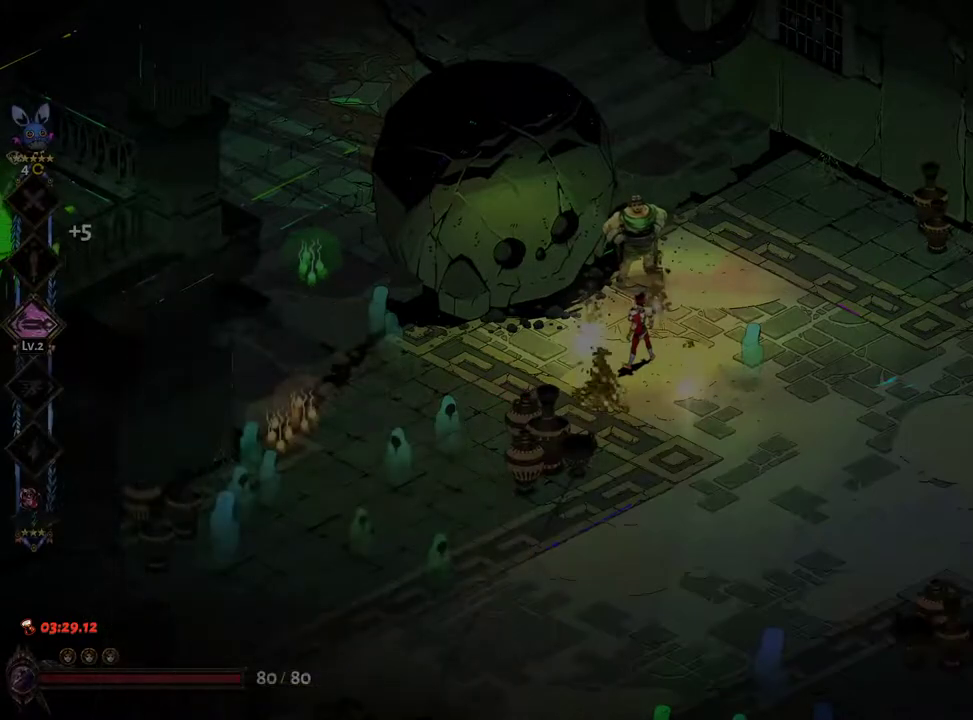
{"buttons": ["A"], "left_stick": "right", "right_stick": "center", "events": [[83, "A", "down"], [200, "A", "up"], [300, "A", "down"], [400, "A", "up"], [500, "A", "down"]]}
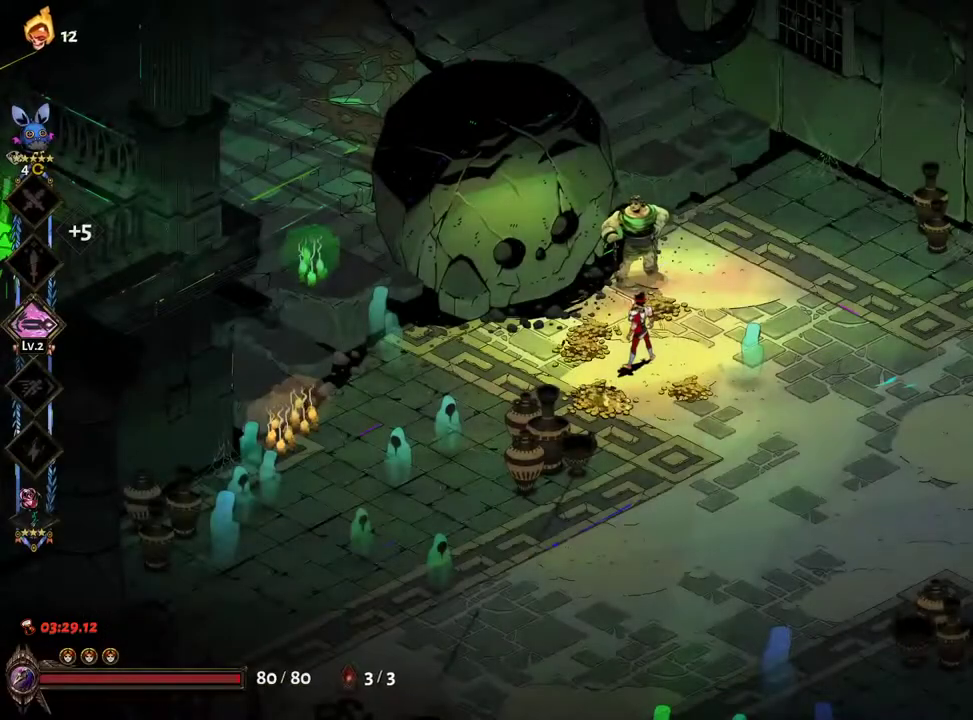
{"buttons": [], "left_stick": "right", "right_stick": "center", "events": [[100, "A", "up"], [200, "A", "down"], [283, "A", "up"], [383, "A", "down"], [467, "A", "up"]]}
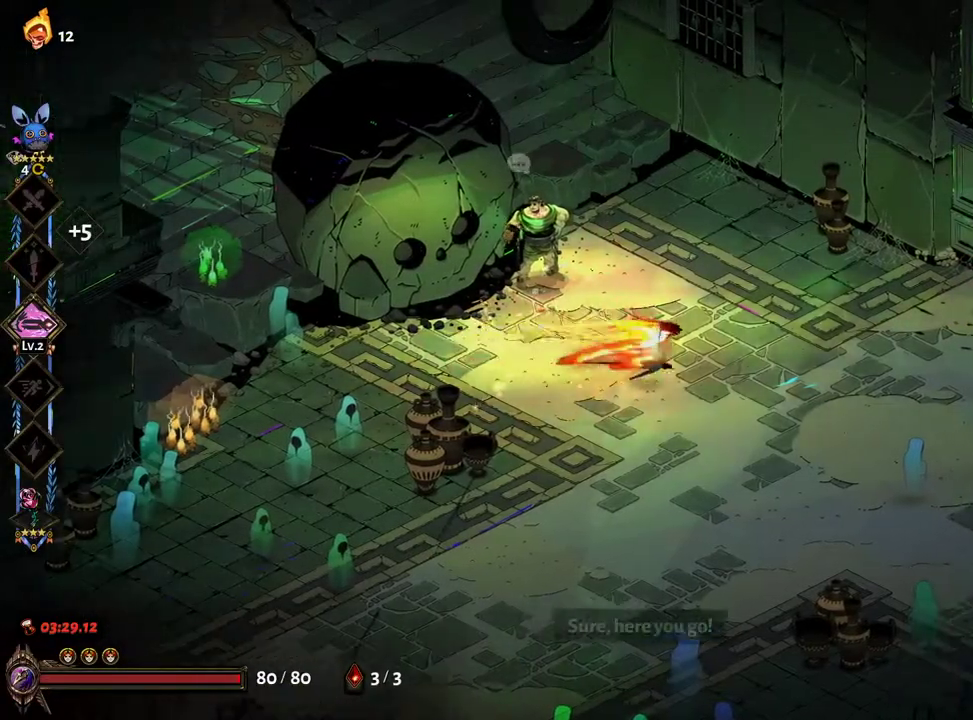
{"buttons": [], "left_stick": "right", "right_stick": "center", "events": [[50, "A", "down"], [100, "A", "up"], [200, "A", "down"], [267, "A", "up"]]}
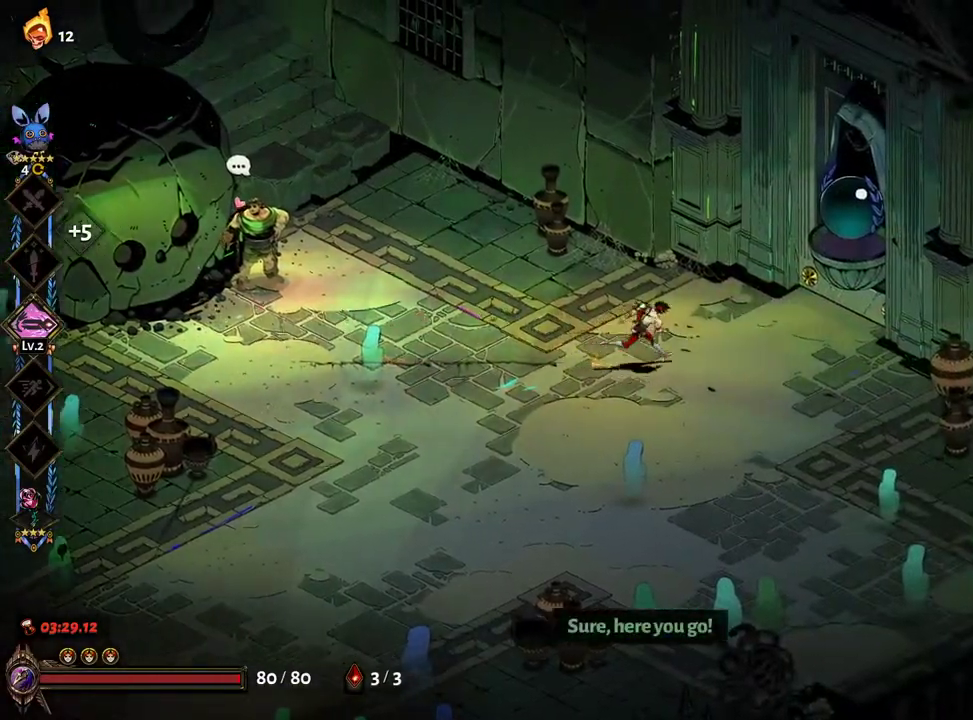
{"buttons": ["L2"], "left_stick": "right", "right_stick": "center", "events": [[400, "L2", "down"]]}
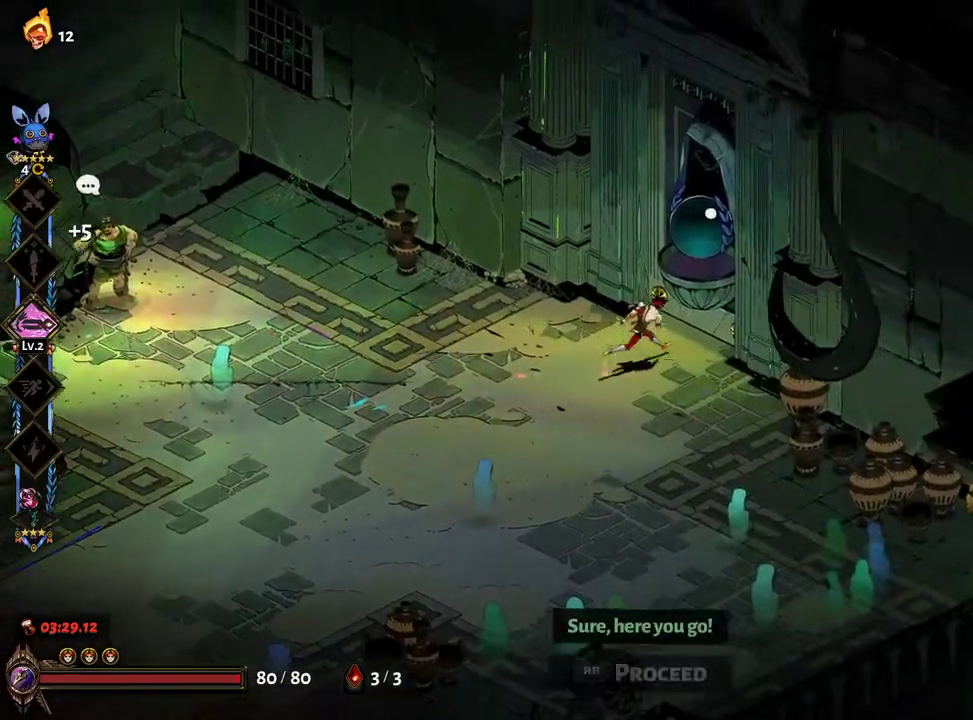
{"buttons": [], "left_stick": "center", "right_stick": "center", "events": [[17, "L2", "up"], [100, "left_stick", "up-right"], [250, "left_stick", "center"]]}
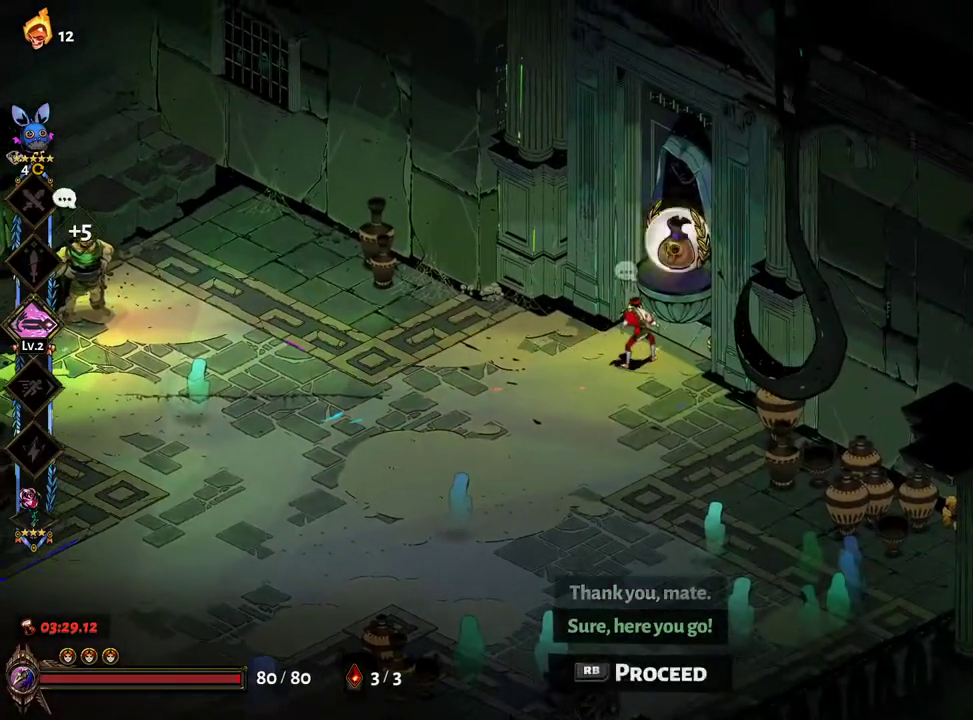
{"buttons": [], "left_stick": "center", "right_stick": "center", "events": [[33, "R1", "down"], [100, "R1", "up"]]}
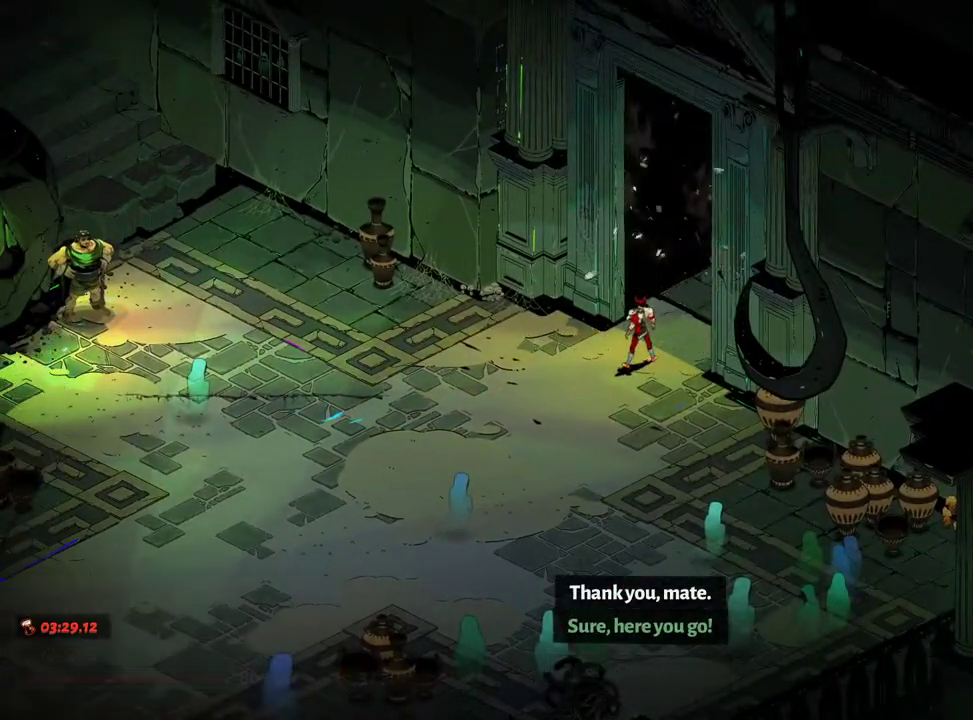
{"buttons": [], "left_stick": "up", "right_stick": "center", "events": [[200, "A", "down"], [250, "A", "up"], [283, "left_stick", "up"], [350, "A", "down"], [450, "A", "up"]]}
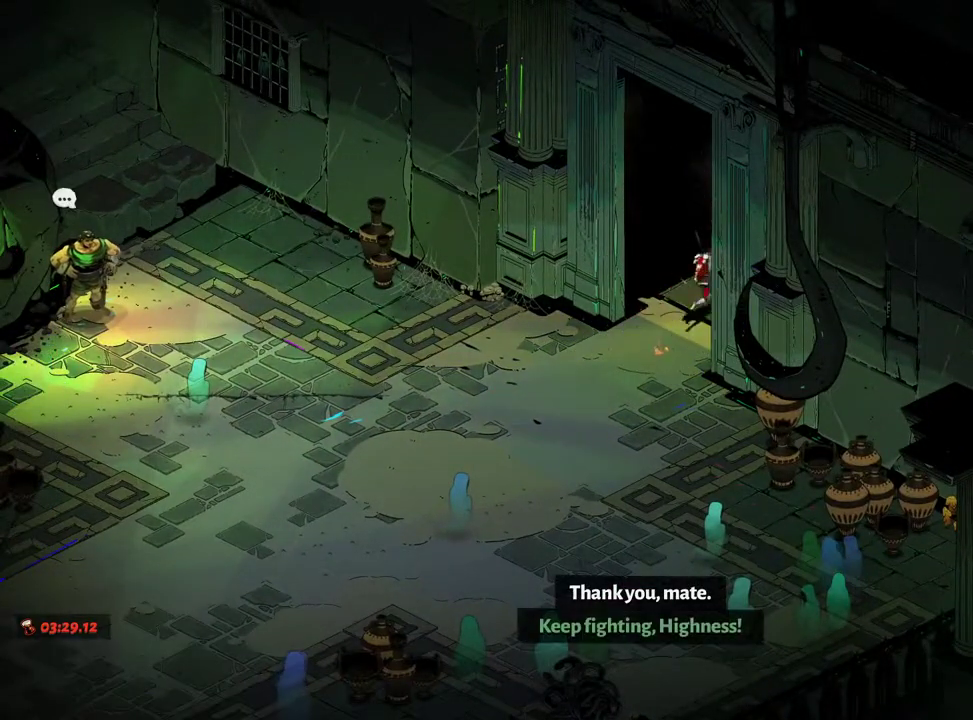
{"buttons": ["A"], "left_stick": "up", "right_stick": "center", "events": [[50, "A", "down"], [150, "A", "up"], [200, "left_stick", "center"], [233, "A", "down"], [350, "A", "up"], [383, "left_stick", "up"], [450, "A", "down"]]}
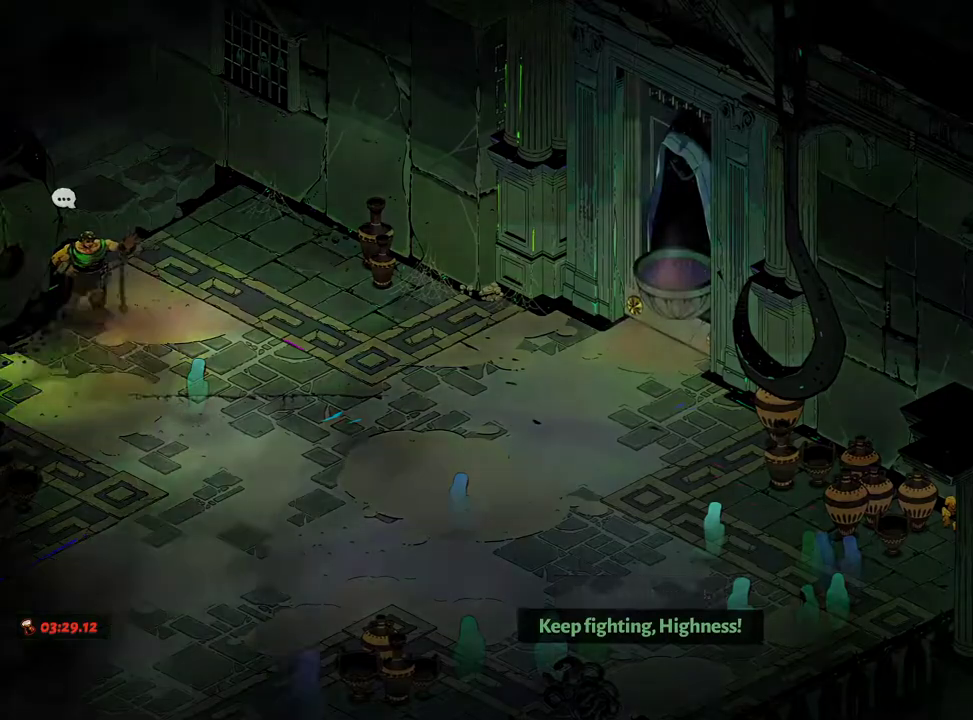
{"buttons": ["A"], "left_stick": "center", "right_stick": "center", "events": [[17, "A", "up"], [117, "A", "down"], [217, "A", "up"], [317, "A", "down"], [367, "left_stick", "center"], [383, "A", "up"], [483, "A", "down"]]}
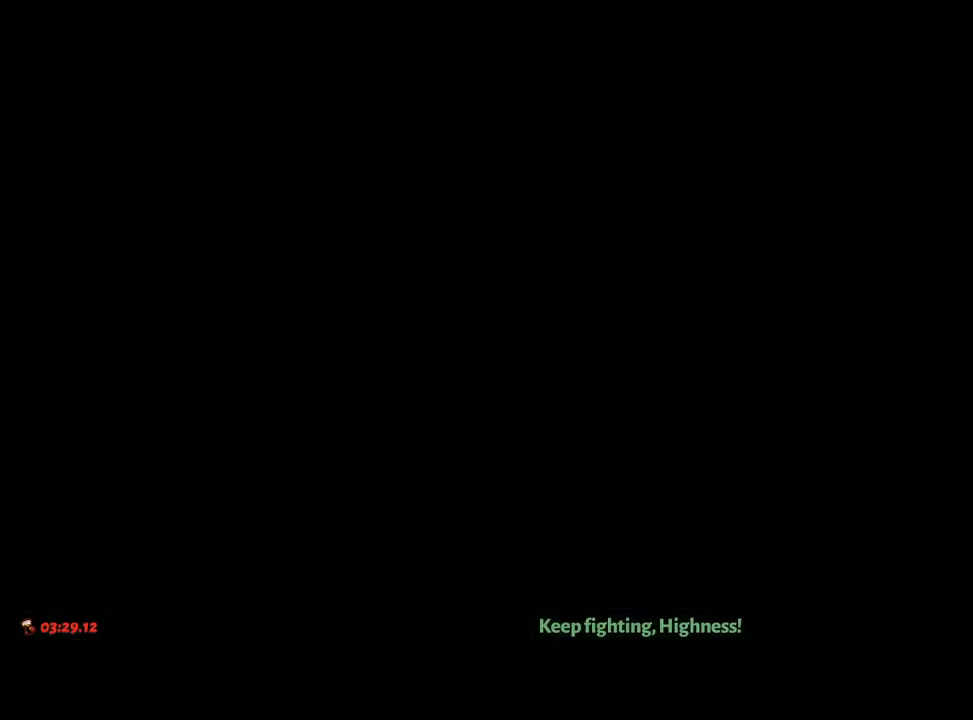
{"buttons": ["A"], "left_stick": "up", "right_stick": "center", "events": [[17, "left_stick", "up"], [50, "A", "up"], [150, "A", "down"], [217, "A", "up"], [333, "A", "down"], [383, "A", "up"], [500, "A", "down"]]}
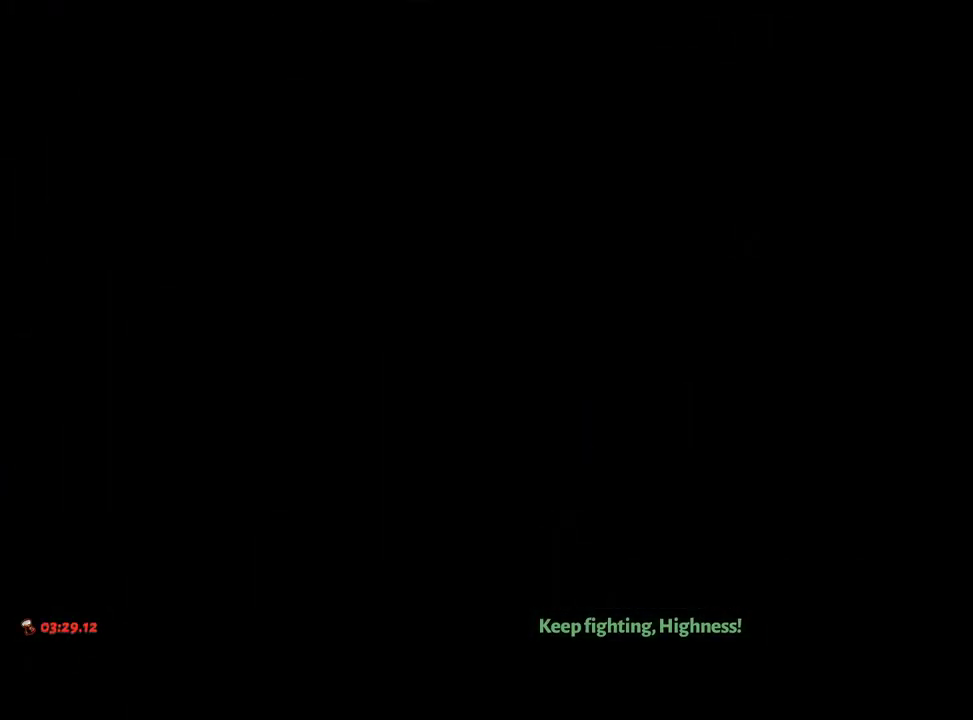
{"buttons": ["A"], "left_stick": "up", "right_stick": "center", "events": [[50, "A", "up"], [83, "left_stick", "up-right"], [167, "A", "down"], [217, "A", "up"], [317, "A", "down"], [367, "left_stick", "up"], [383, "A", "up"], [483, "A", "down"]]}
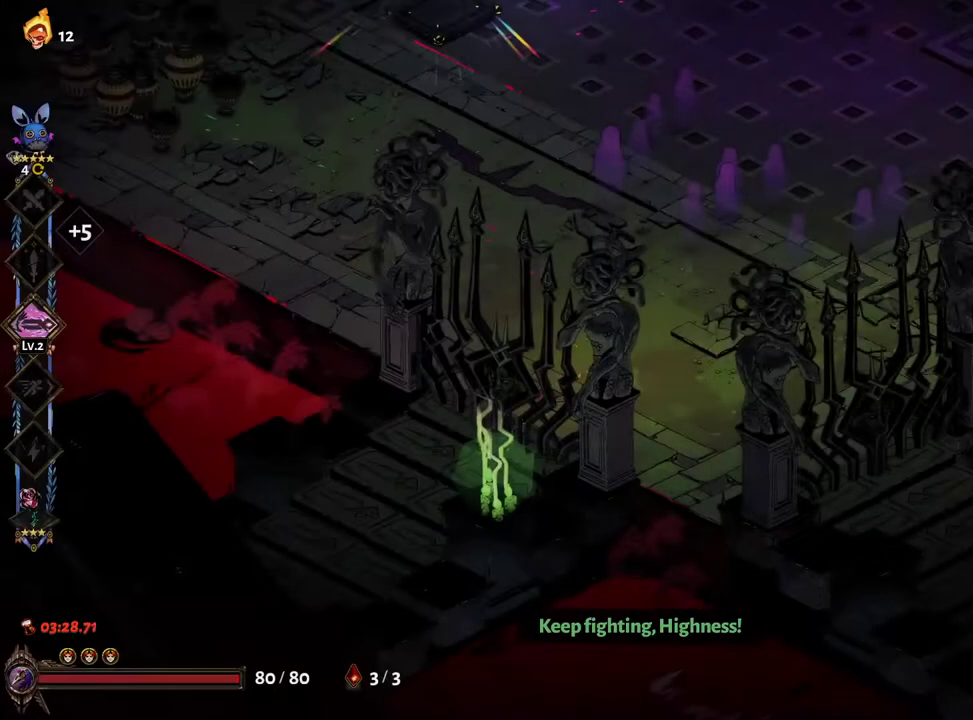
{"buttons": [], "left_stick": "up-left", "right_stick": "center", "events": [[50, "A", "up"], [150, "A", "down"], [233, "A", "up"], [283, "left_stick", "up-left"], [350, "A", "down"], [467, "A", "up"]]}